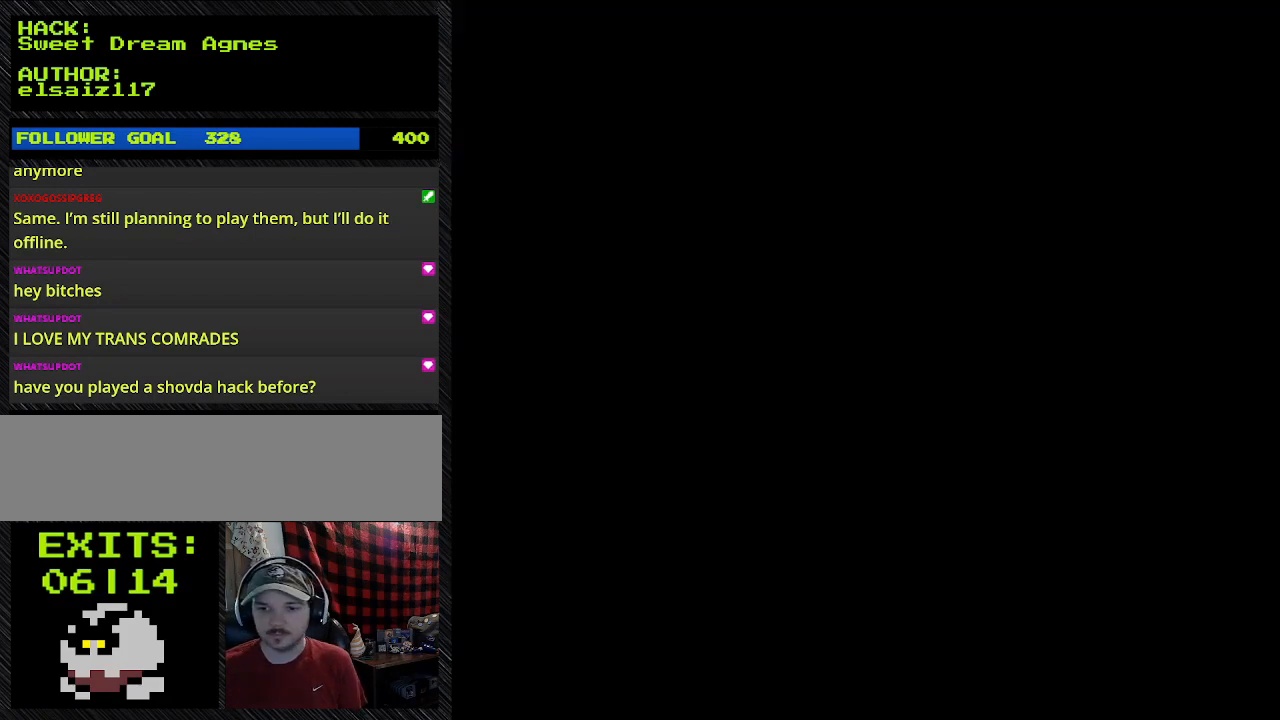
Gameplay with a controller (Nintendo layout); each line is a JSON object with the inputs held at the frame after it. "events" lists button and stick changes between this image and that frame as [ms after this image, input, new state], when the widget could be followed in between. Not read: L3 R3.
{"buttons": ["Y"], "events": [[167, "A", "down"], [233, "A", "up"], [233, "Y", "down"]]}
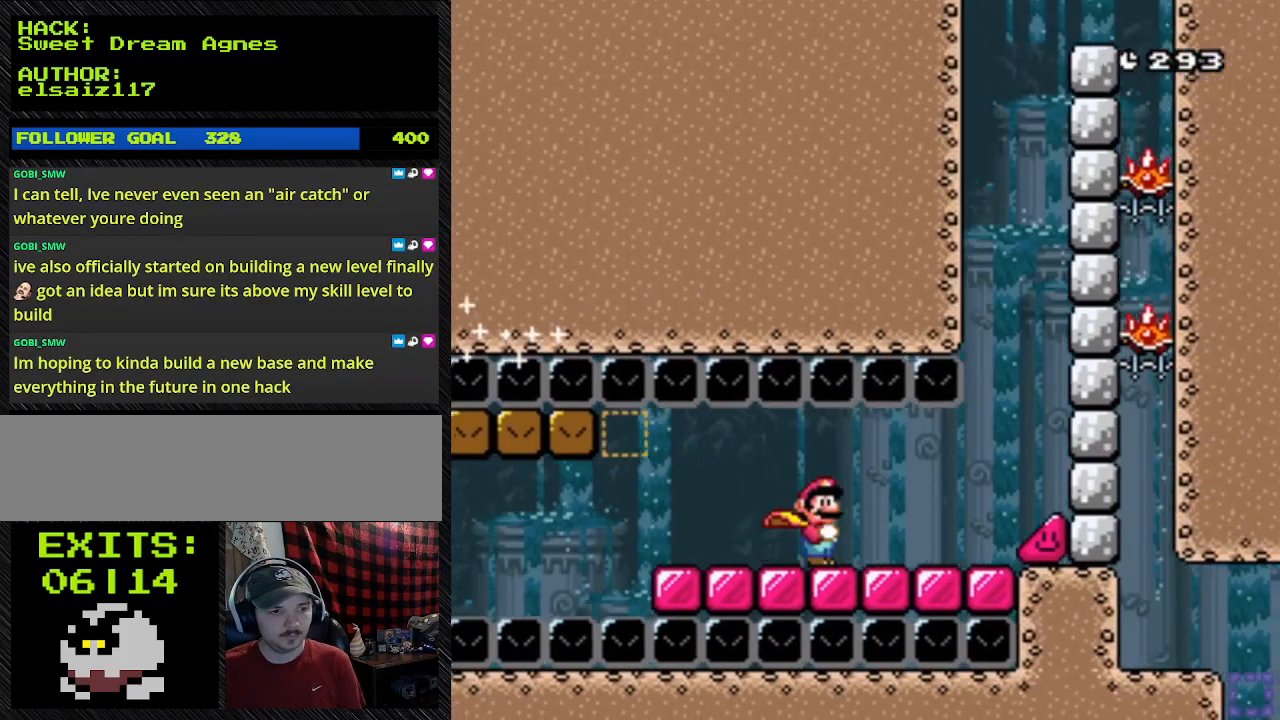
{"buttons": ["Y", "DPAD_RIGHT"], "events": [[367, "DPAD_RIGHT", "down"]]}
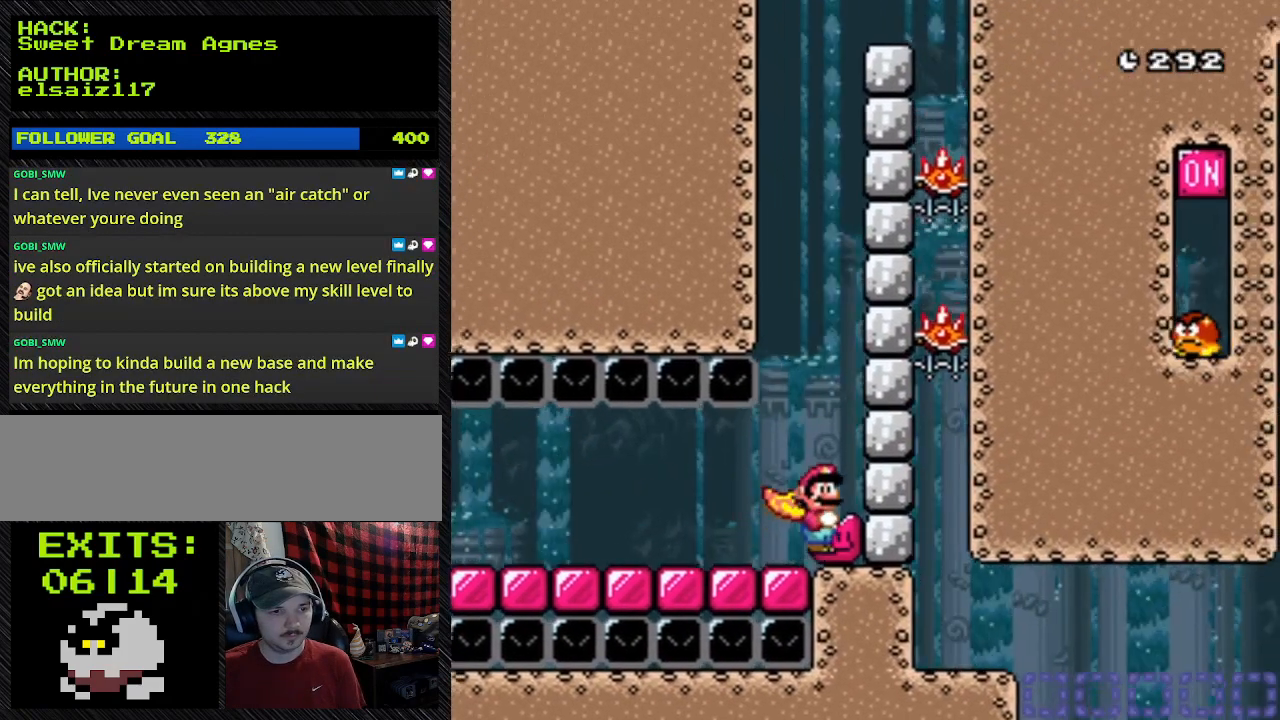
{"buttons": ["Y", "DPAD_RIGHT"], "events": []}
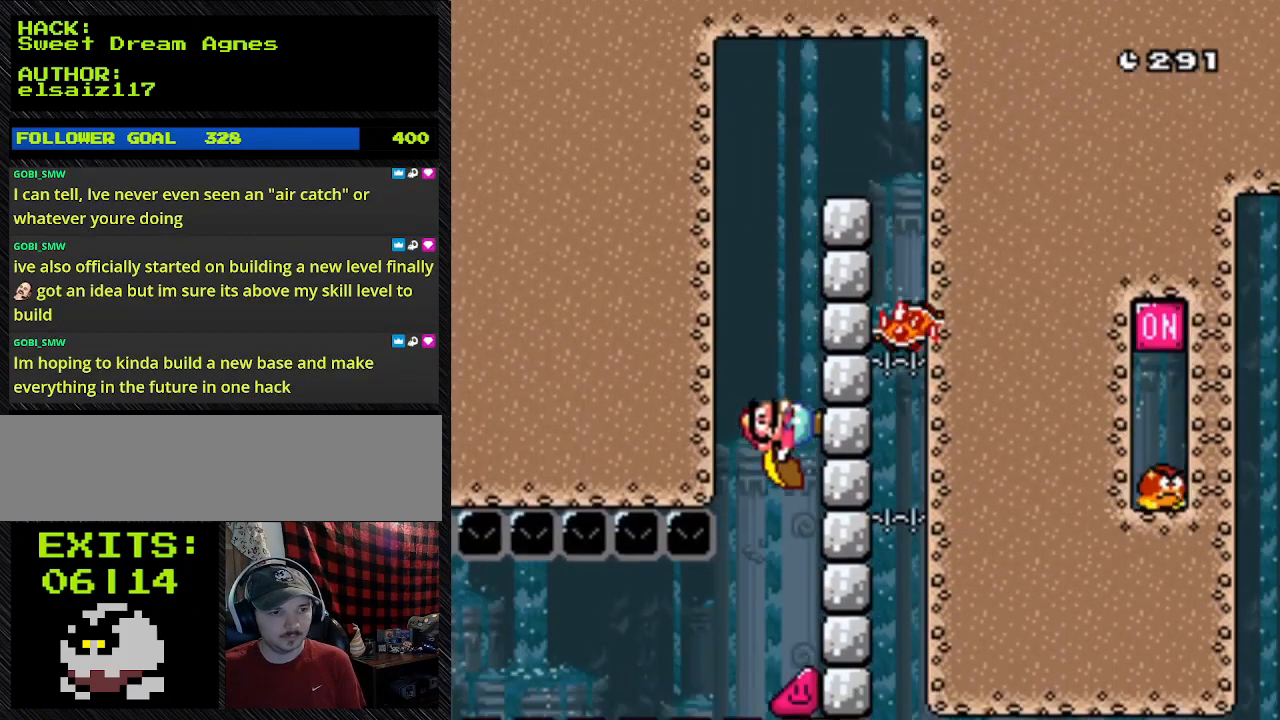
{"buttons": ["X", "Y", "DPAD_RIGHT"], "events": [[200, "X", "down"]]}
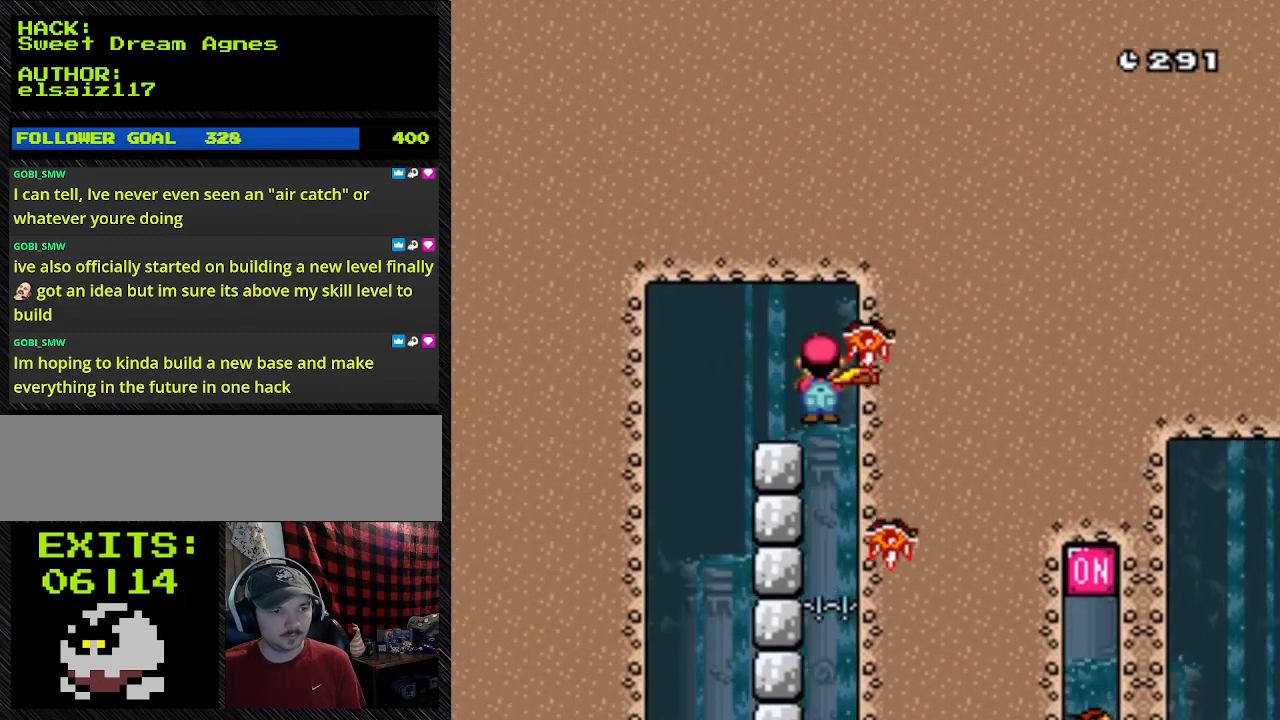
{"buttons": ["B", "Y", "DPAD_RIGHT"], "events": [[67, "X", "up"], [333, "B", "down"]]}
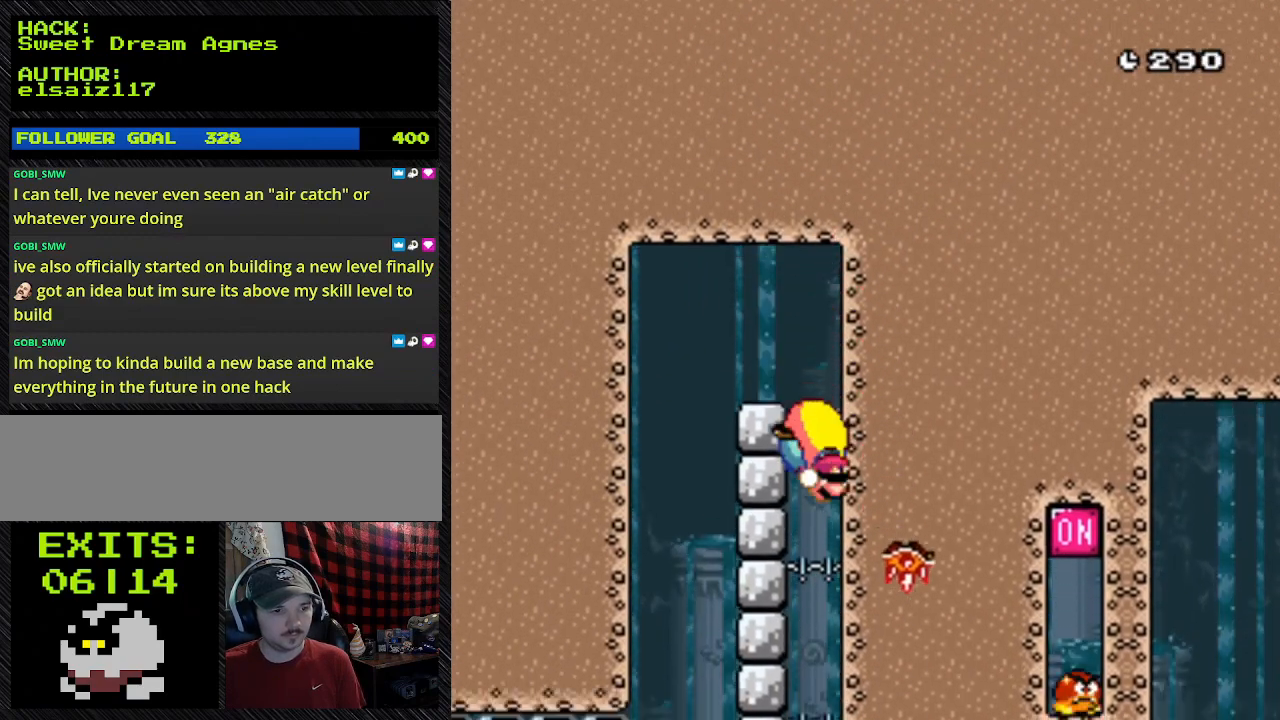
{"buttons": ["Y", "DPAD_RIGHT"], "events": [[133, "B", "up"]]}
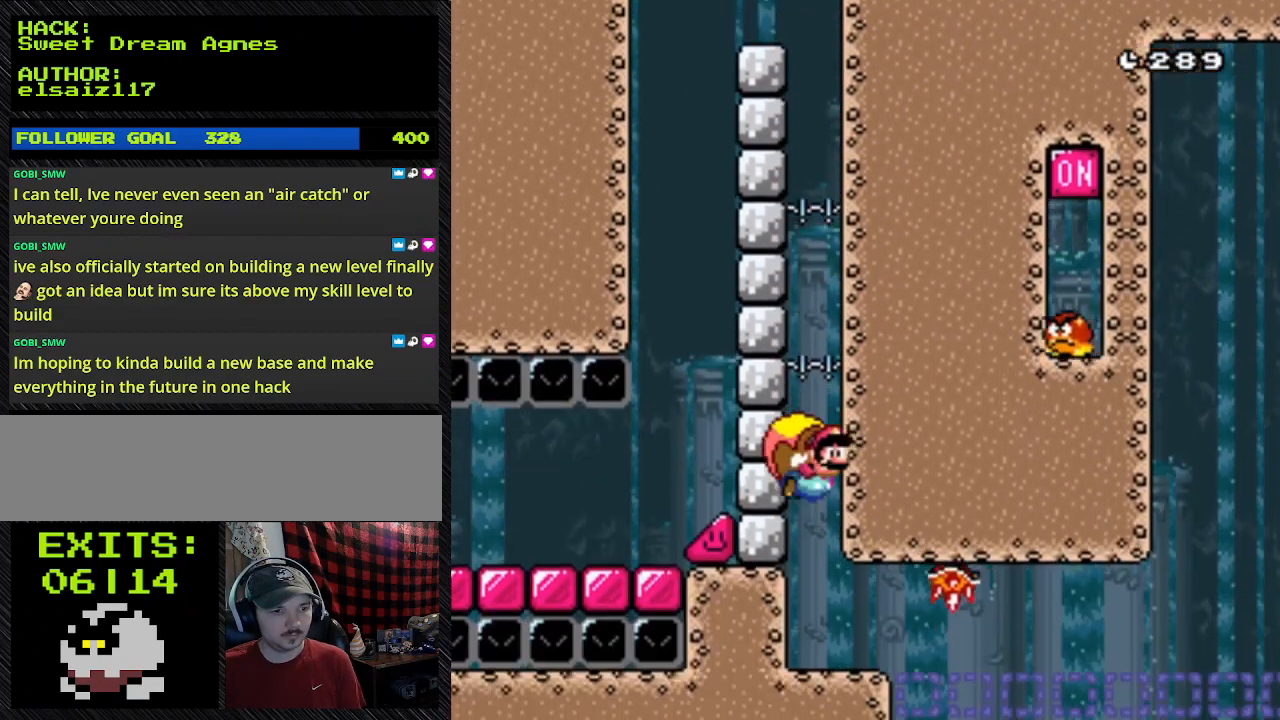
{"buttons": ["Y", "DPAD_LEFT"], "events": [[67, "DPAD_LEFT", "down"], [67, "DPAD_RIGHT", "up"]]}
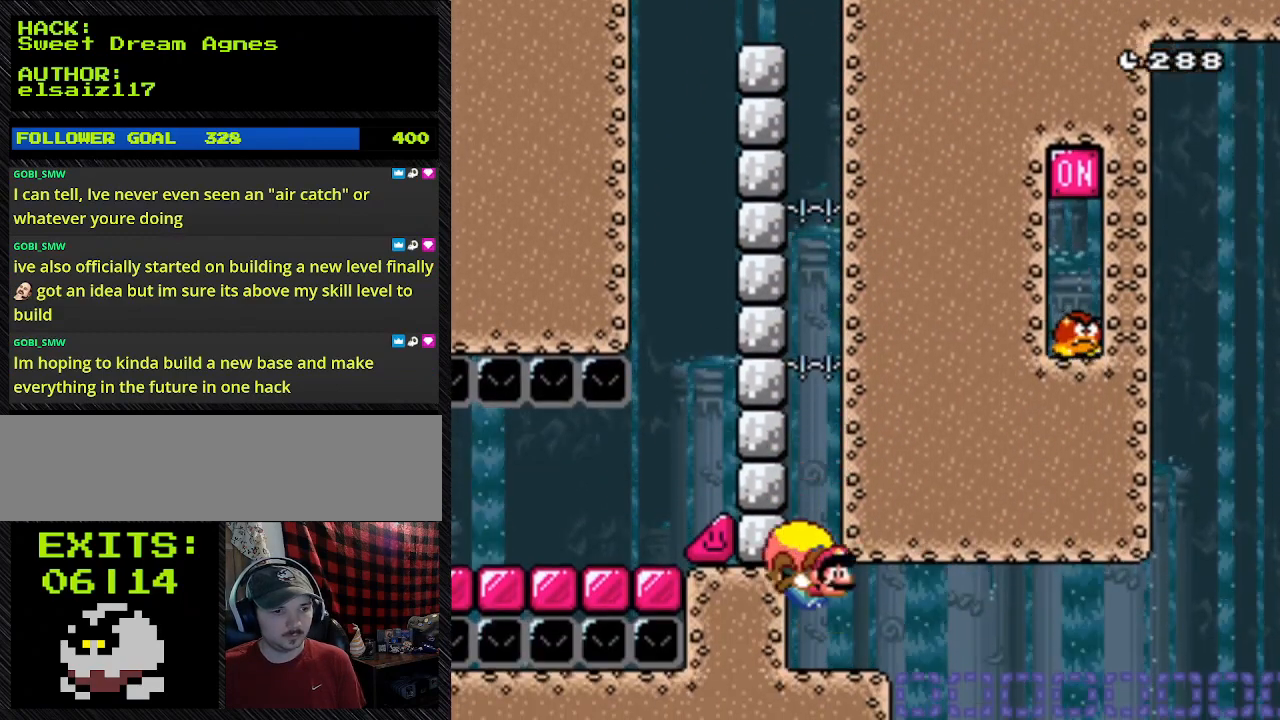
{"buttons": ["Y", "DPAD_UP", "DPAD_RIGHT"], "events": [[300, "DPAD_LEFT", "up"], [300, "DPAD_RIGHT", "down"], [300, "DPAD_UP", "down"]]}
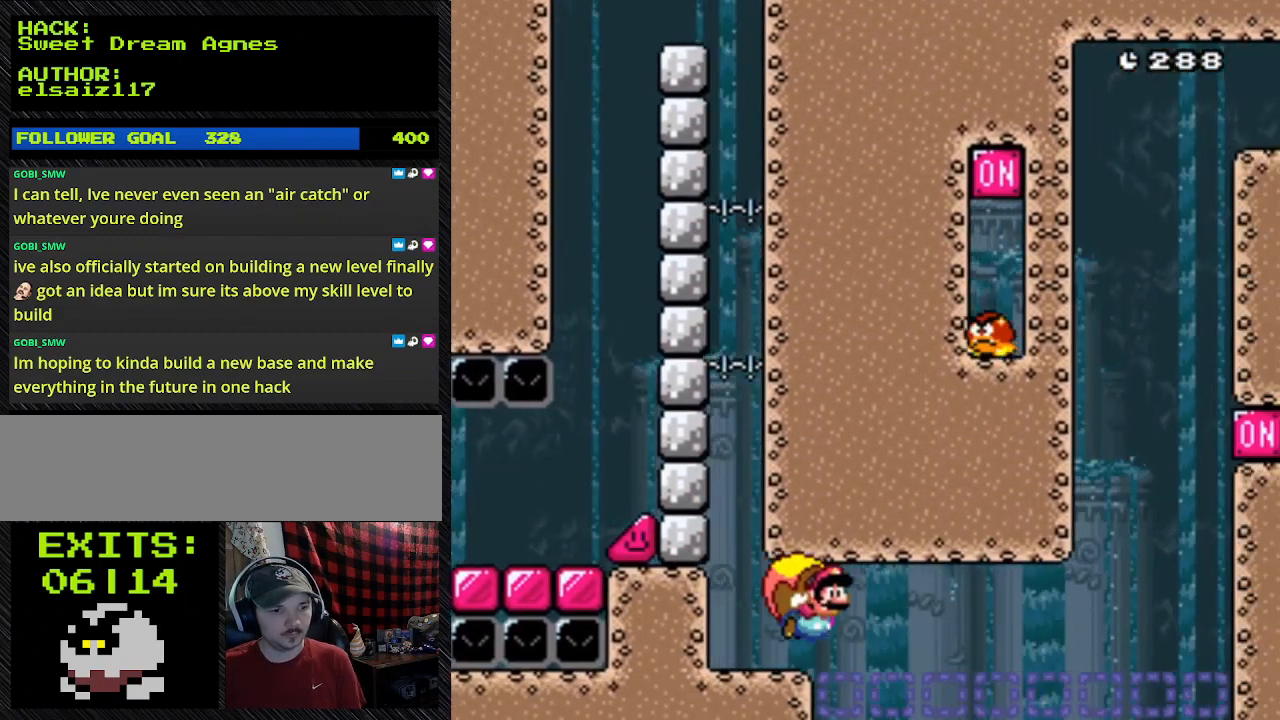
{"buttons": ["Y", "DPAD_LEFT"], "events": [[33, "DPAD_LEFT", "down"], [33, "DPAD_RIGHT", "up"], [33, "DPAD_UP", "up"]]}